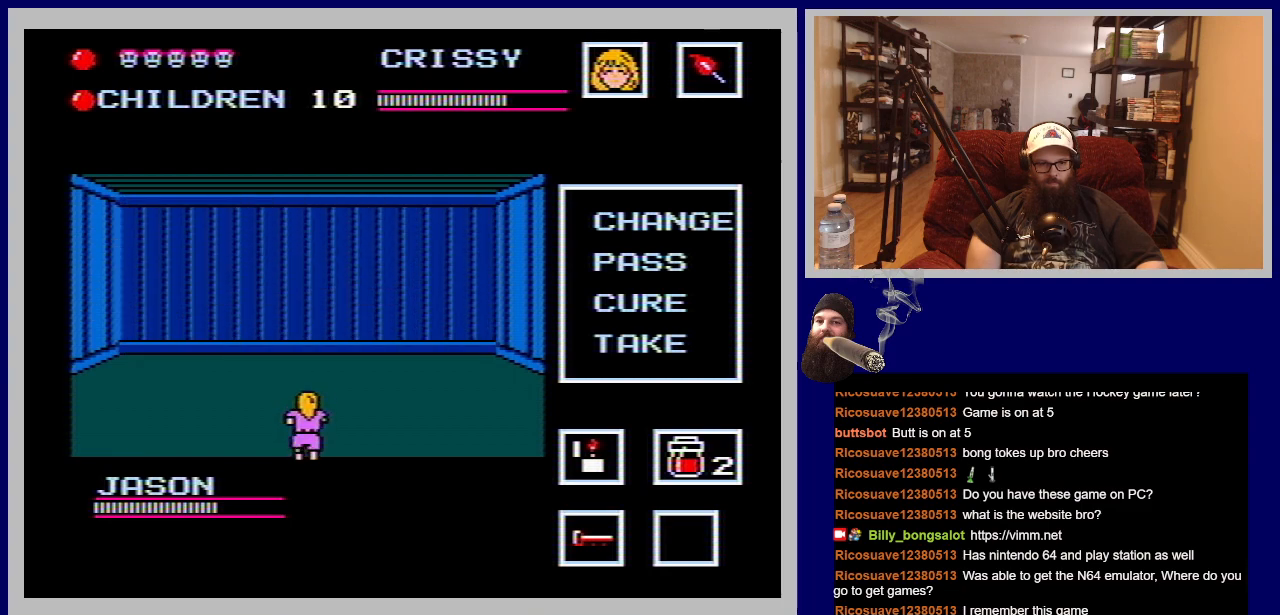
Gameplay with a controller (Nintendo layout); each line is a JSON object with the inputs held at the frame after it. "events" lists button and stick changes between this image and that frame as [ms after this image, input, new state], when the widget could be followed in between. Not read: L3 R3.
{"buttons": [], "events": []}
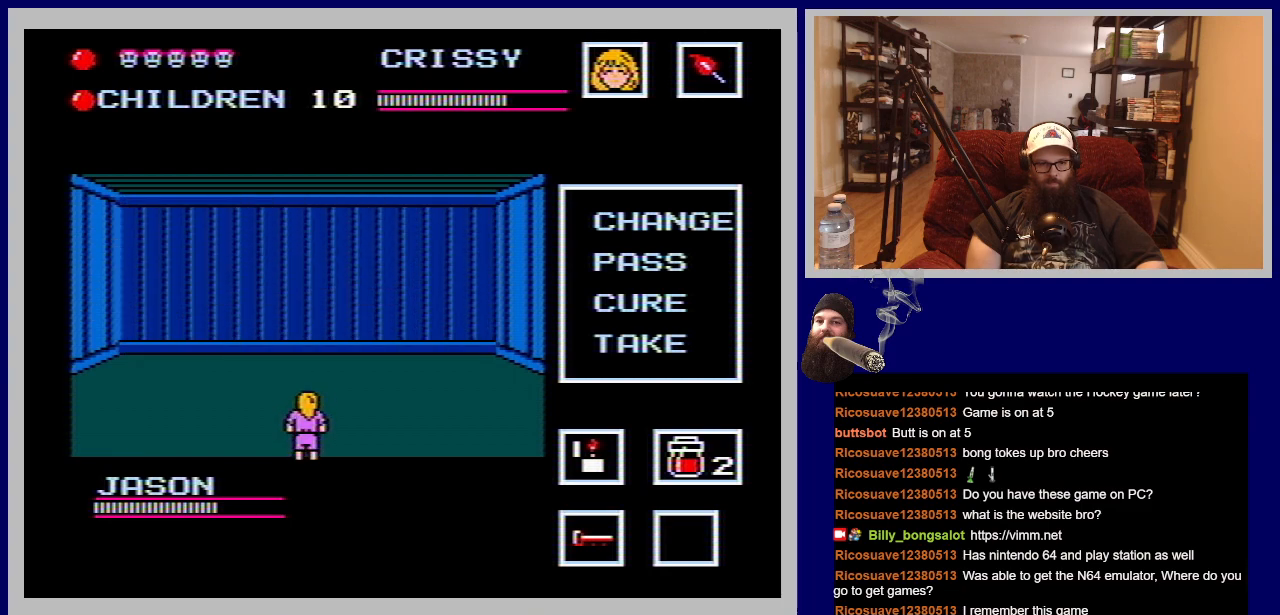
{"buttons": ["DPAD_UP"], "events": [[283, "DPAD_UP", "down"]]}
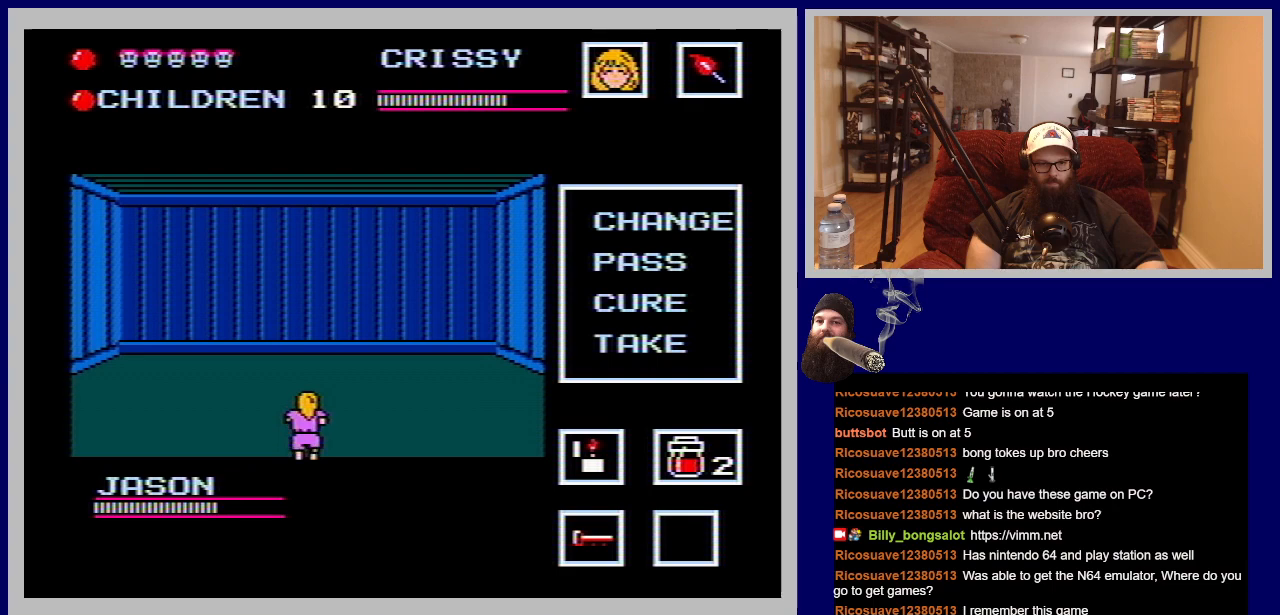
{"buttons": ["DPAD_UP"], "events": []}
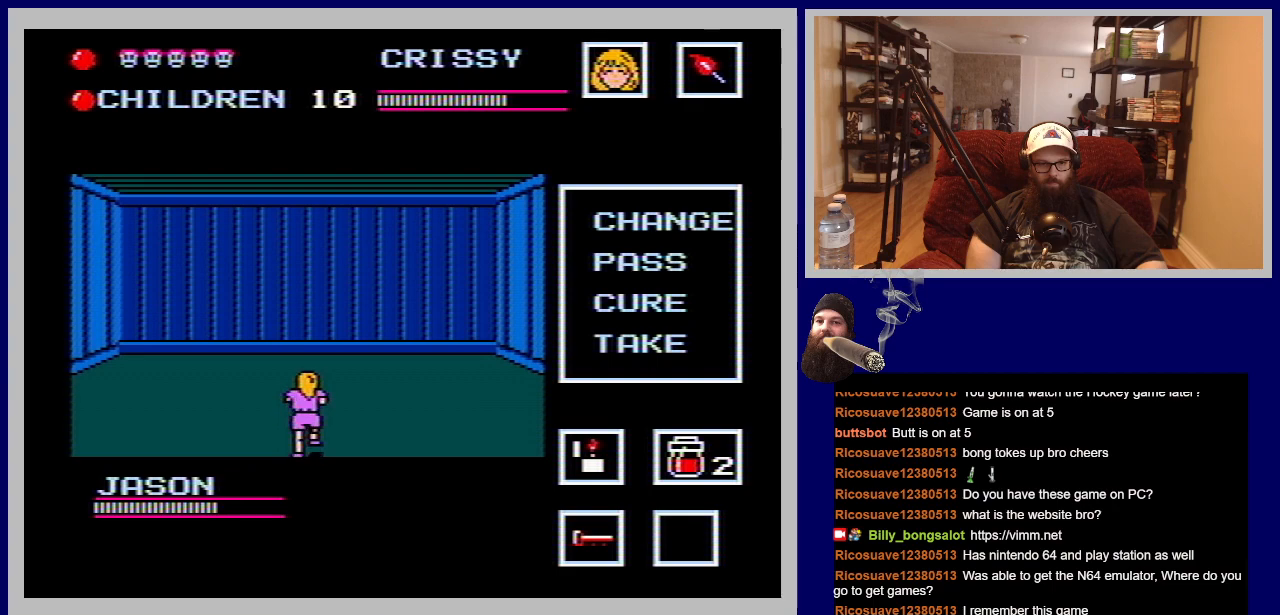
{"buttons": ["DPAD_UP"], "events": []}
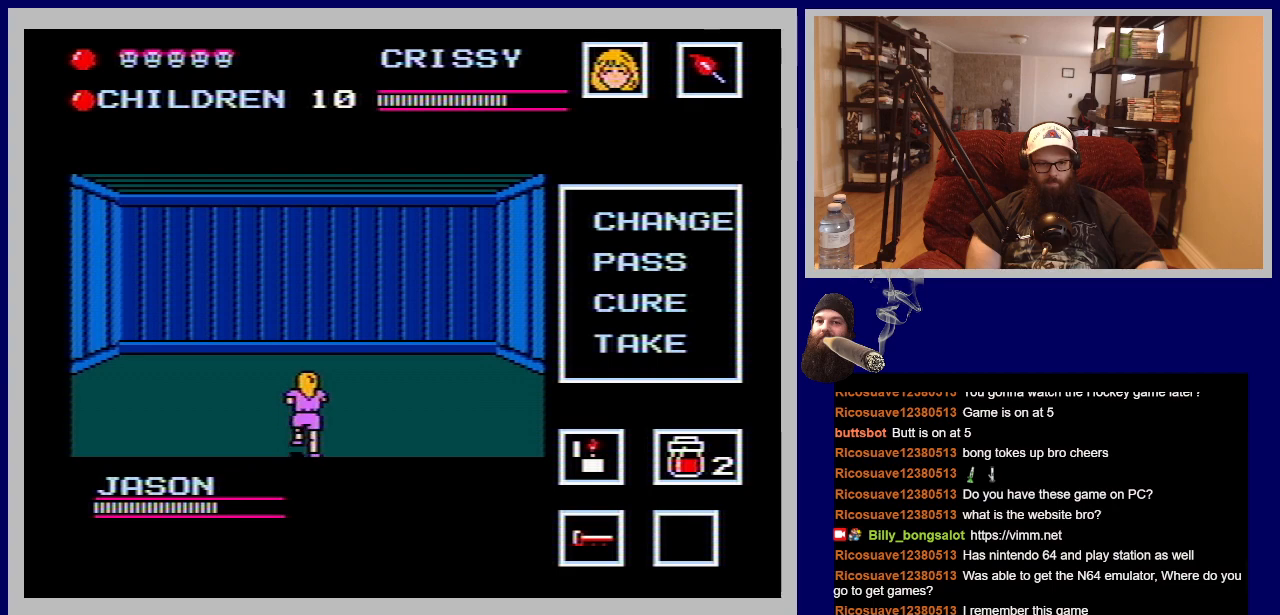
{"buttons": ["DPAD_LEFT"], "events": [[200, "DPAD_UP", "up"], [383, "DPAD_LEFT", "down"]]}
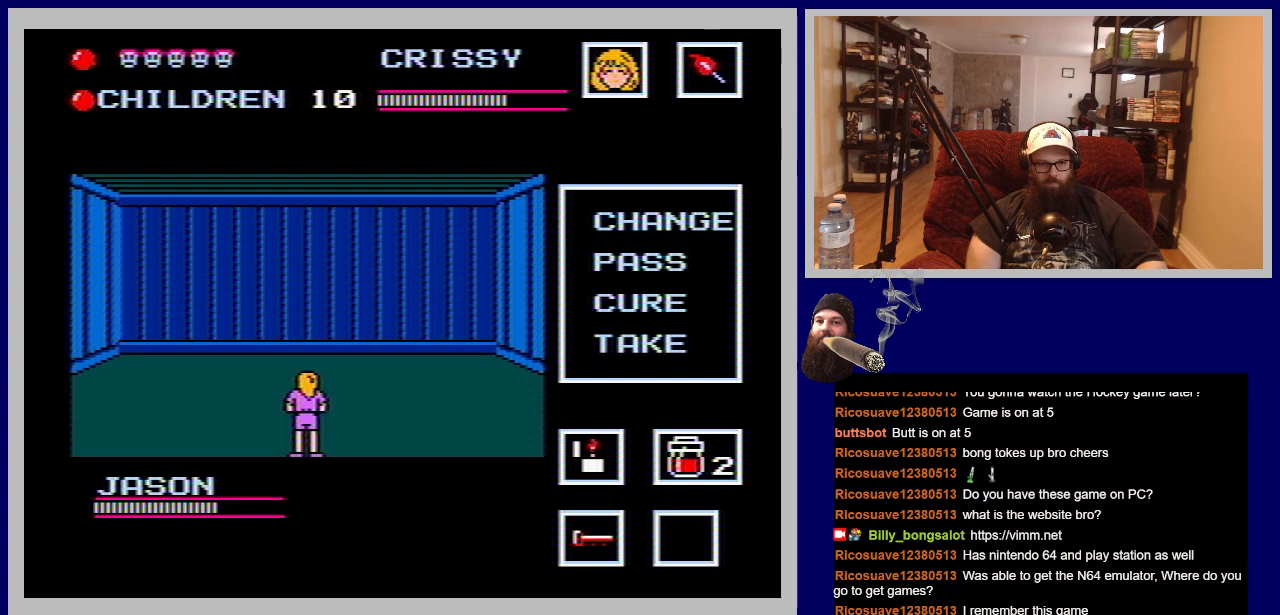
{"buttons": [], "events": [[117, "DPAD_LEFT", "up"]]}
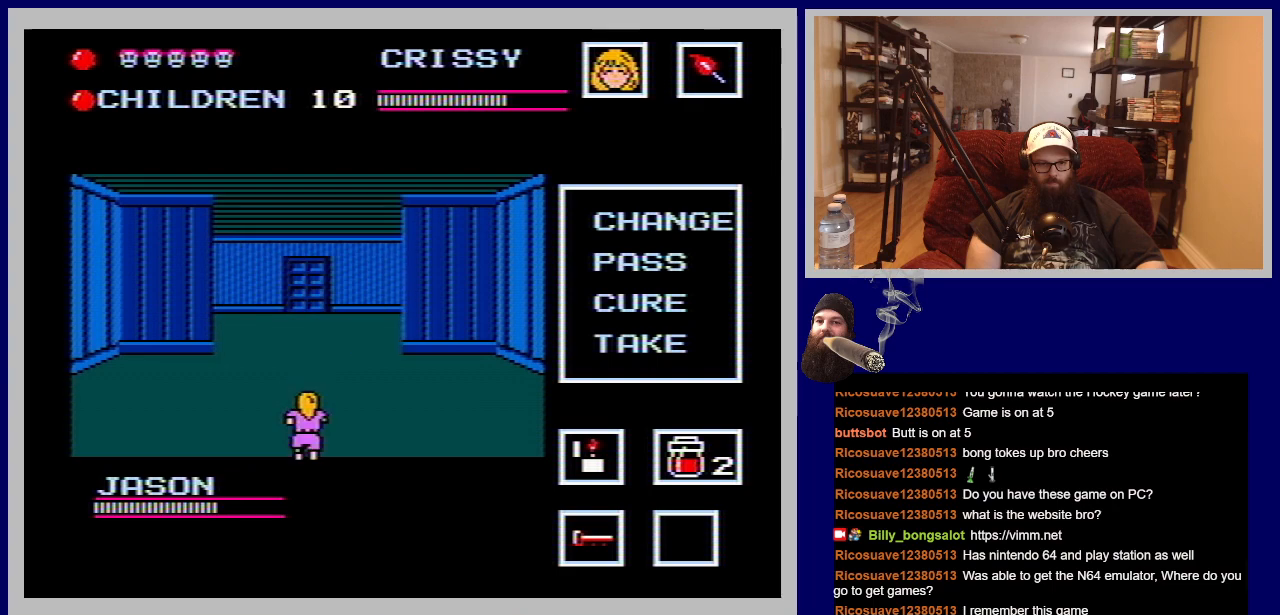
{"buttons": [], "events": []}
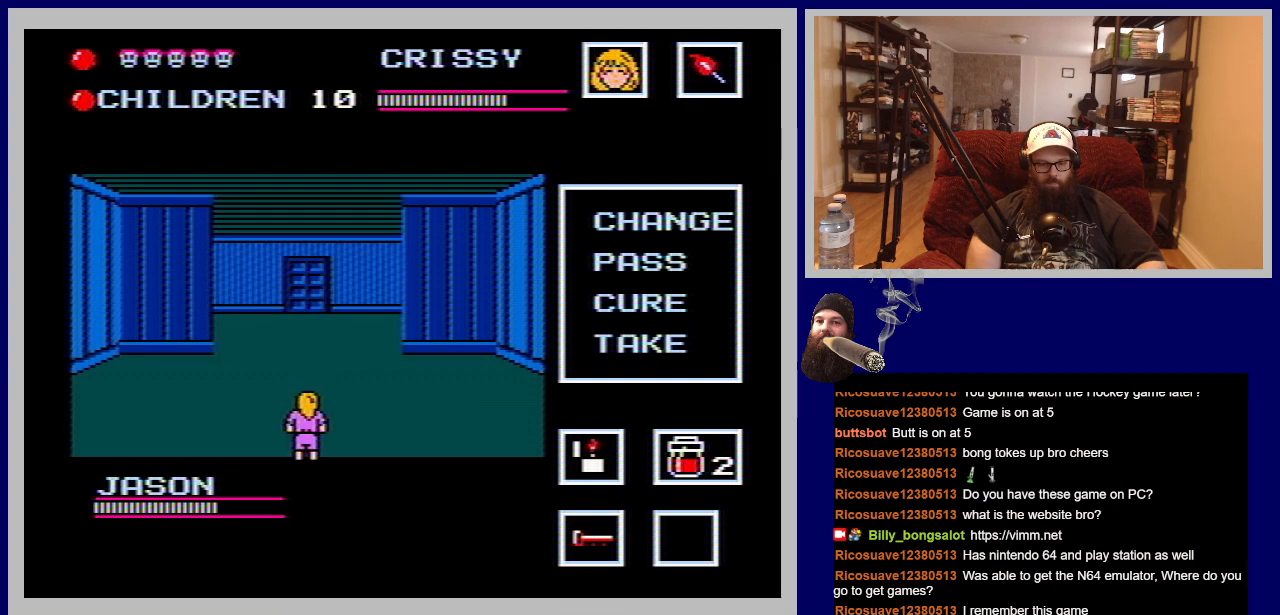
{"buttons": [], "events": [[217, "DPAD_LEFT", "down"], [433, "DPAD_LEFT", "up"]]}
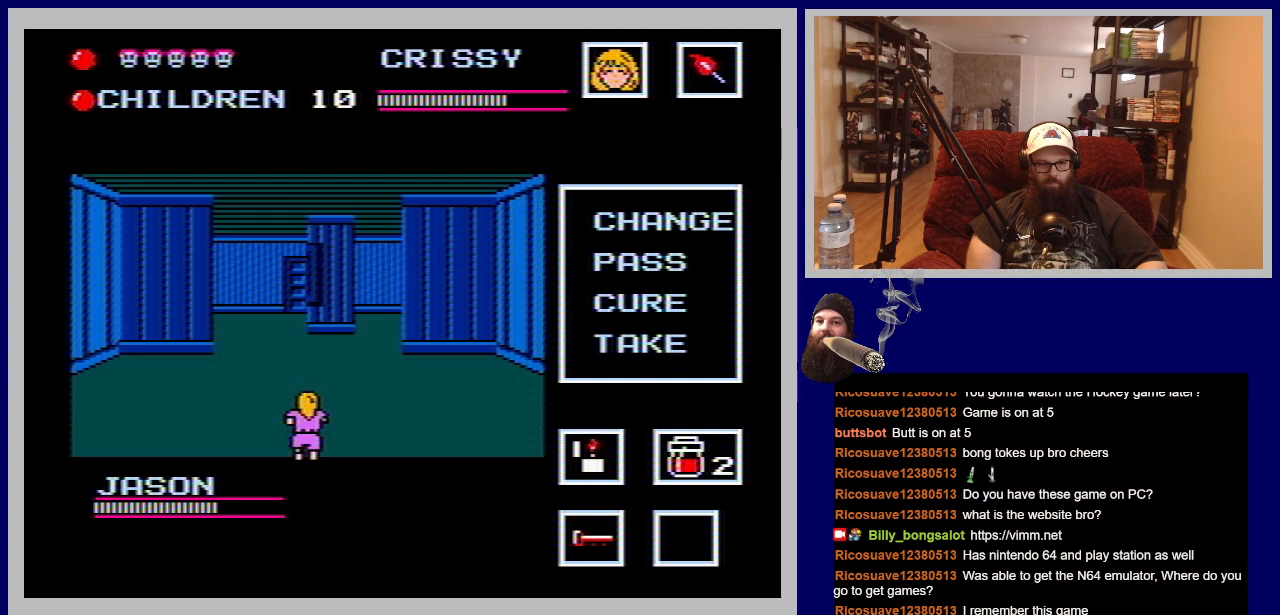
{"buttons": [], "events": []}
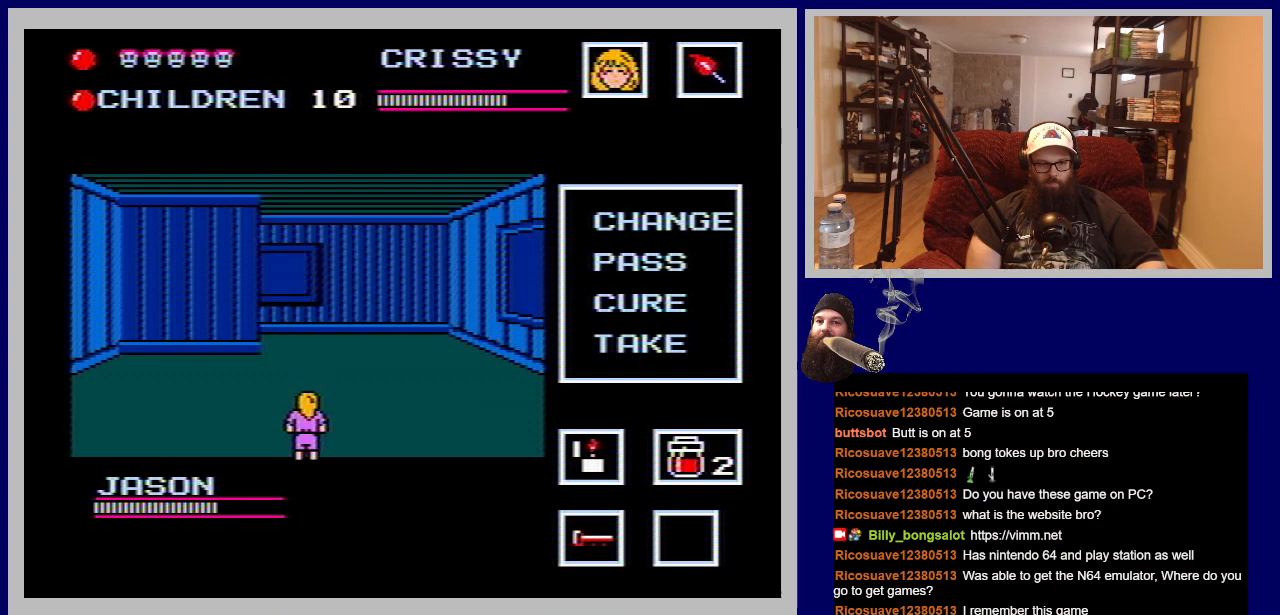
{"buttons": ["DPAD_UP"], "events": [[167, "DPAD_UP", "down"]]}
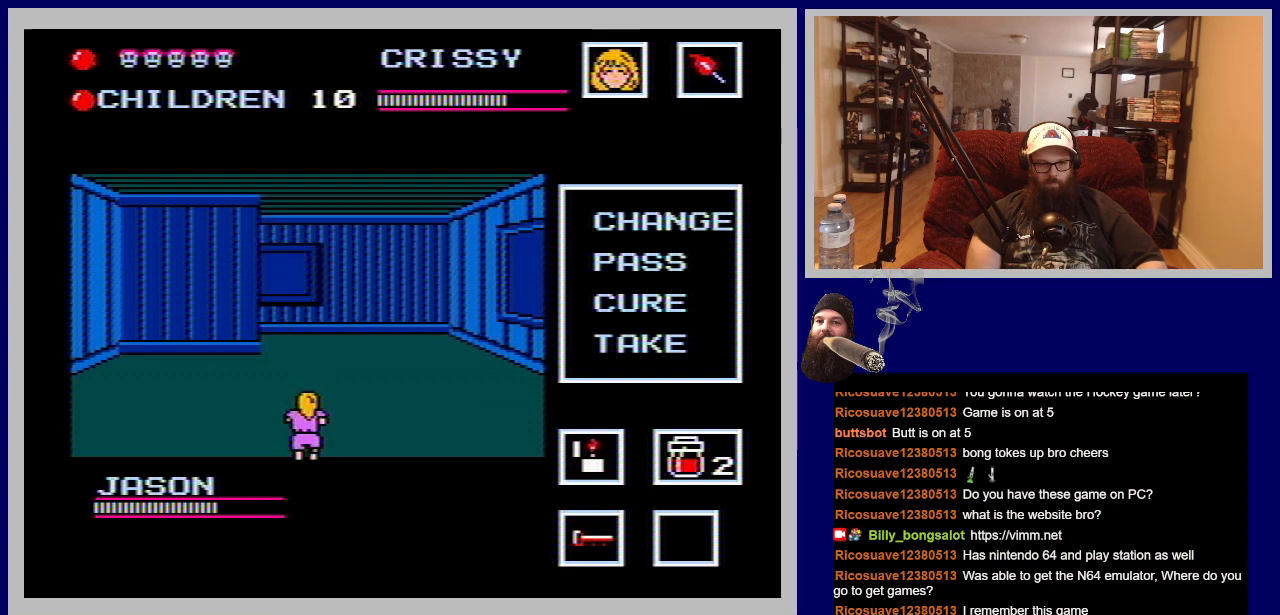
{"buttons": ["DPAD_UP"], "events": []}
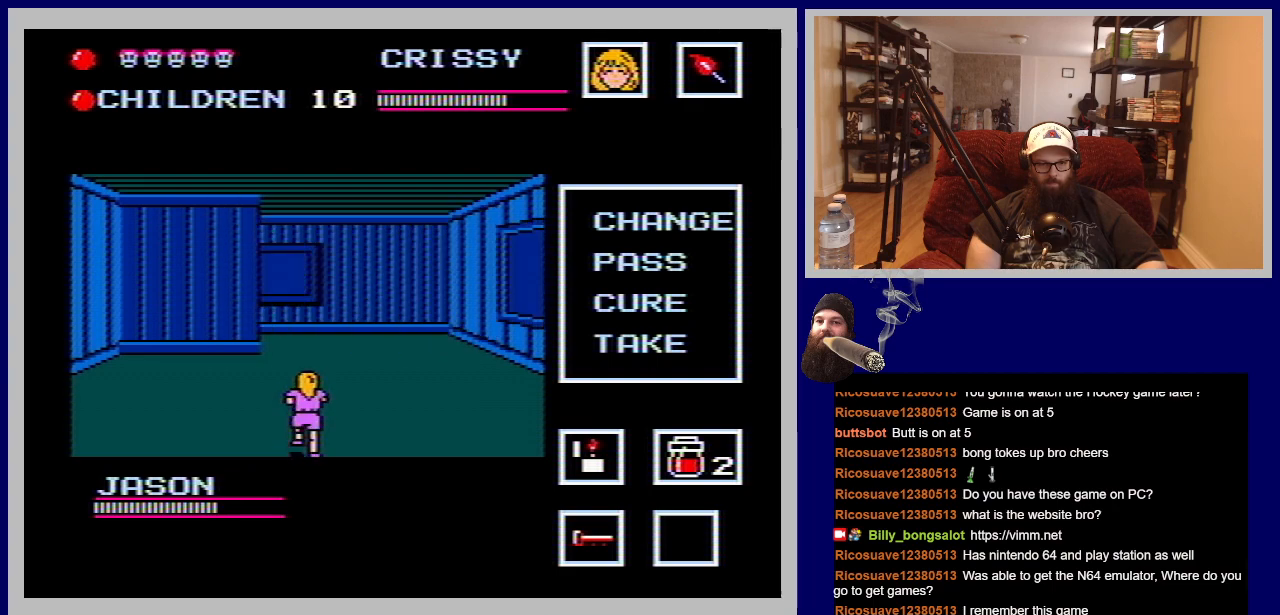
{"buttons": ["DPAD_UP"], "events": []}
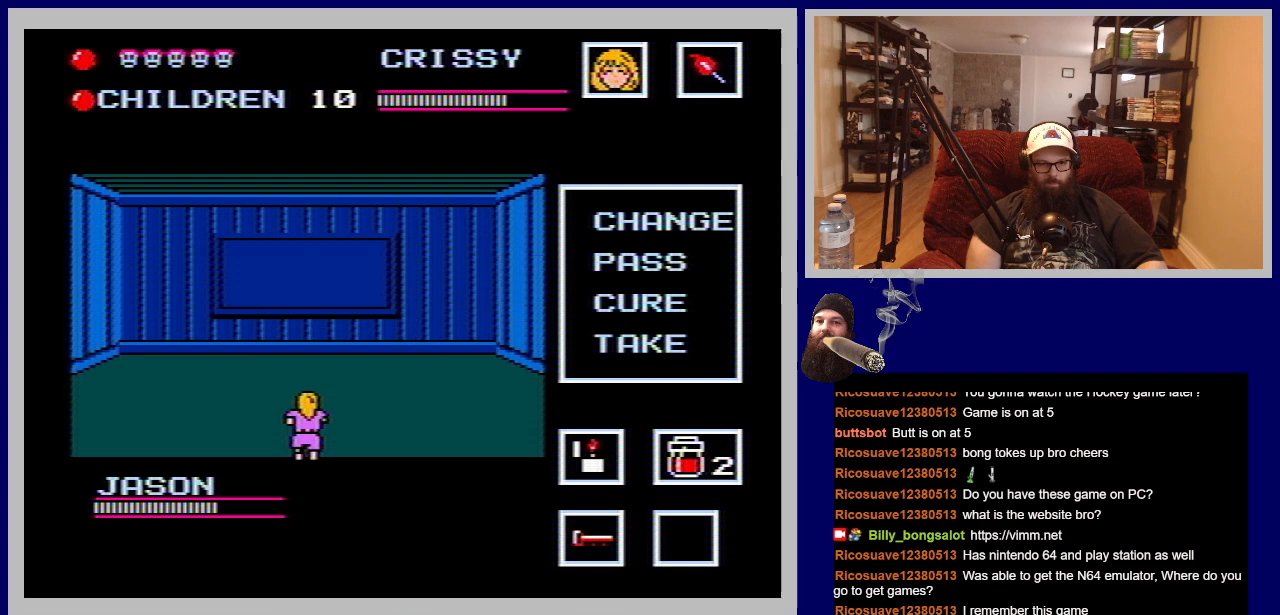
{"buttons": ["DPAD_LEFT"], "events": [[100, "DPAD_UP", "up"], [433, "DPAD_LEFT", "down"]]}
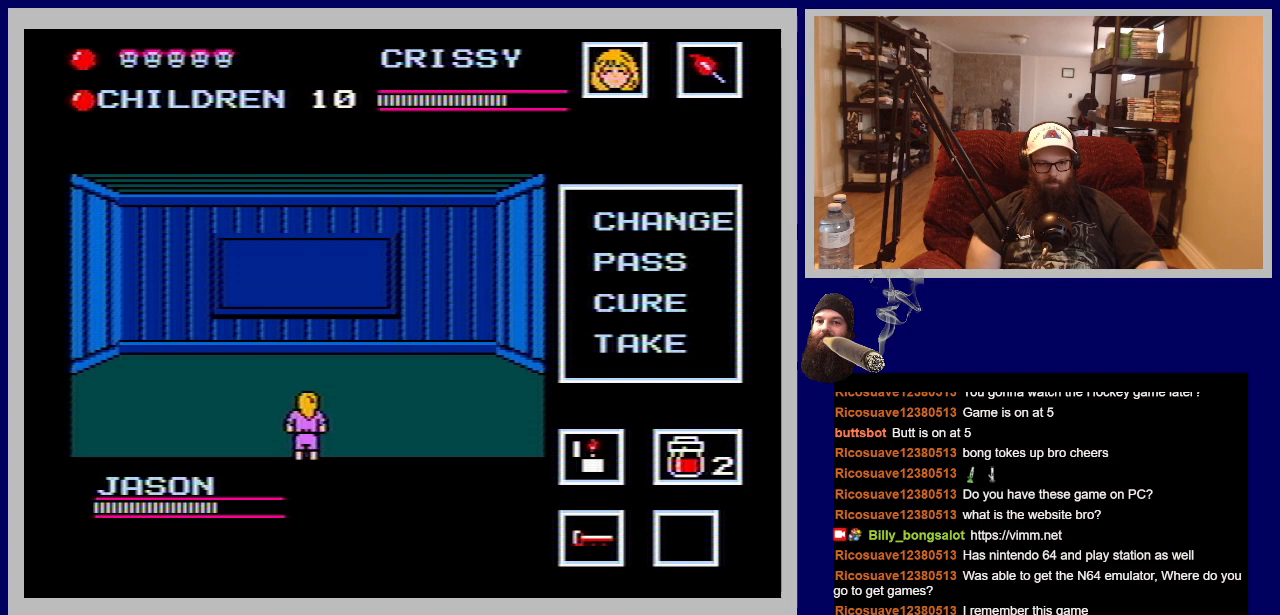
{"buttons": [], "events": [[250, "DPAD_LEFT", "up"]]}
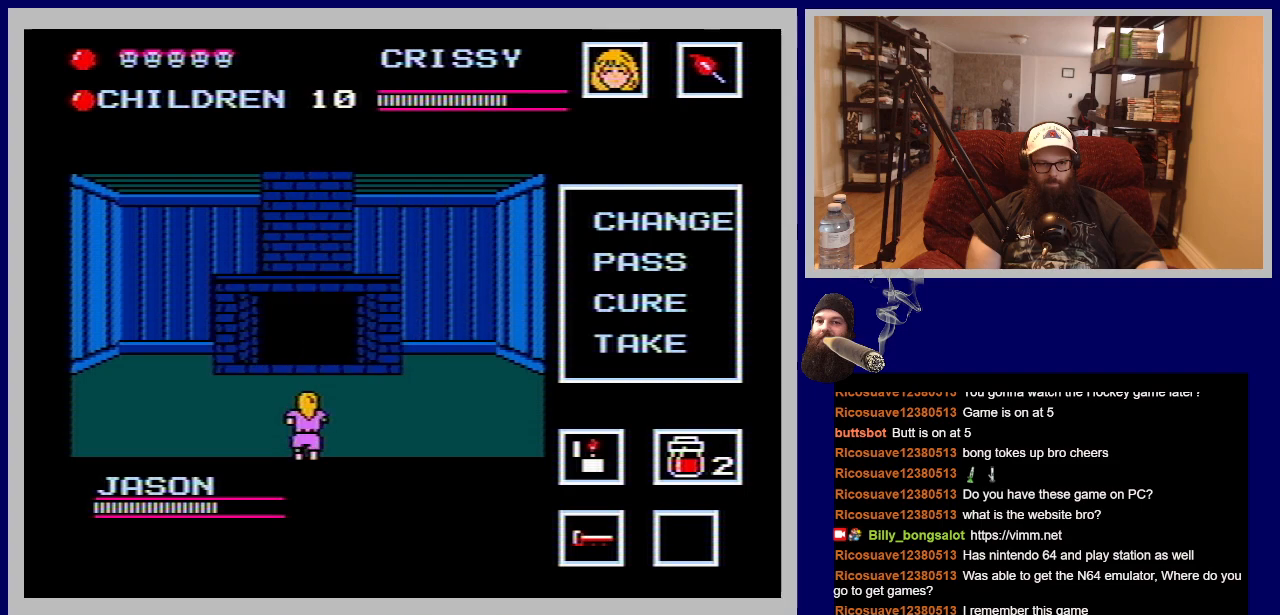
{"buttons": [], "events": []}
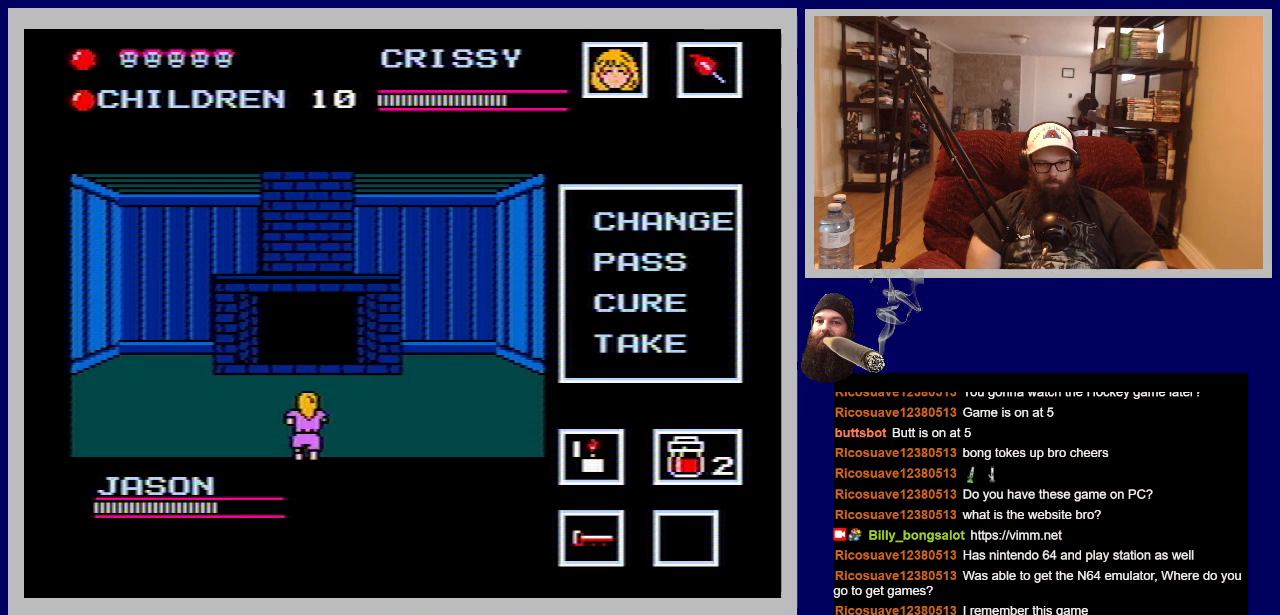
{"buttons": [], "events": []}
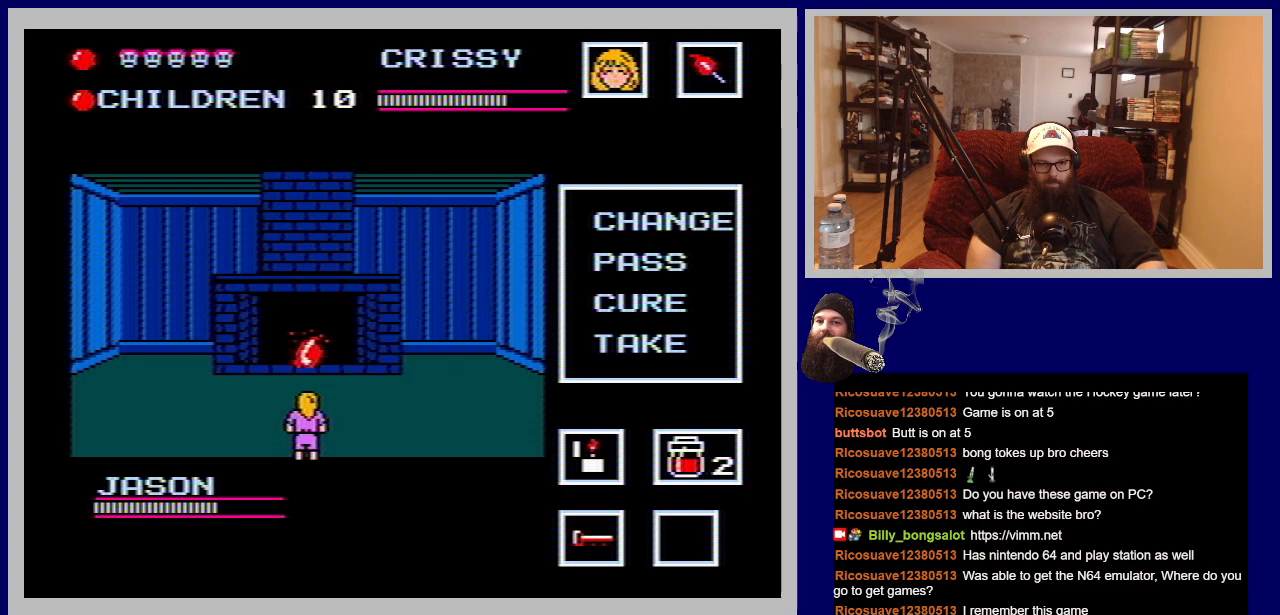
{"buttons": ["DPAD_RIGHT"], "events": [[367, "DPAD_RIGHT", "down"]]}
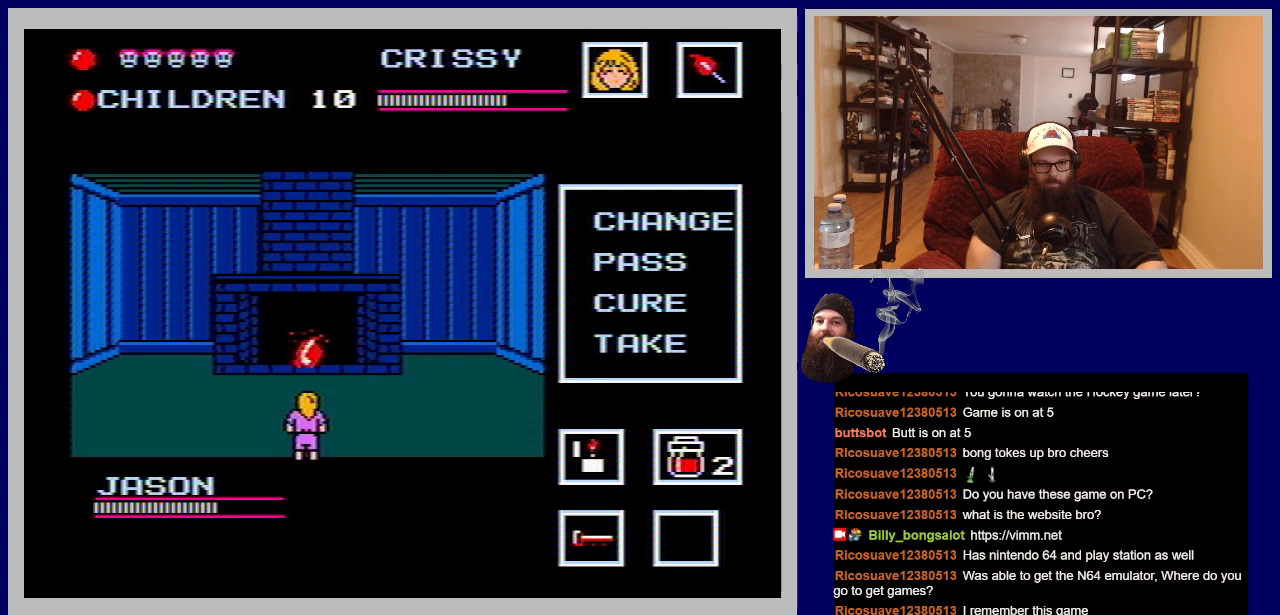
{"buttons": [], "events": [[117, "DPAD_RIGHT", "up"]]}
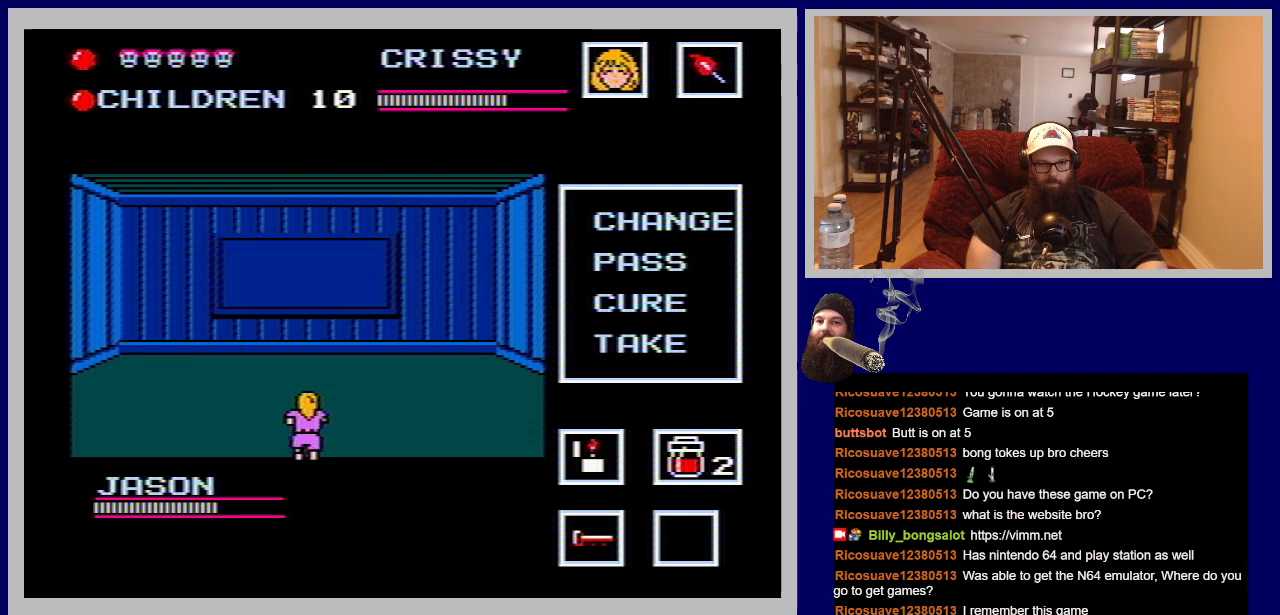
{"buttons": [], "events": [[233, "DPAD_RIGHT", "down"], [467, "DPAD_RIGHT", "up"]]}
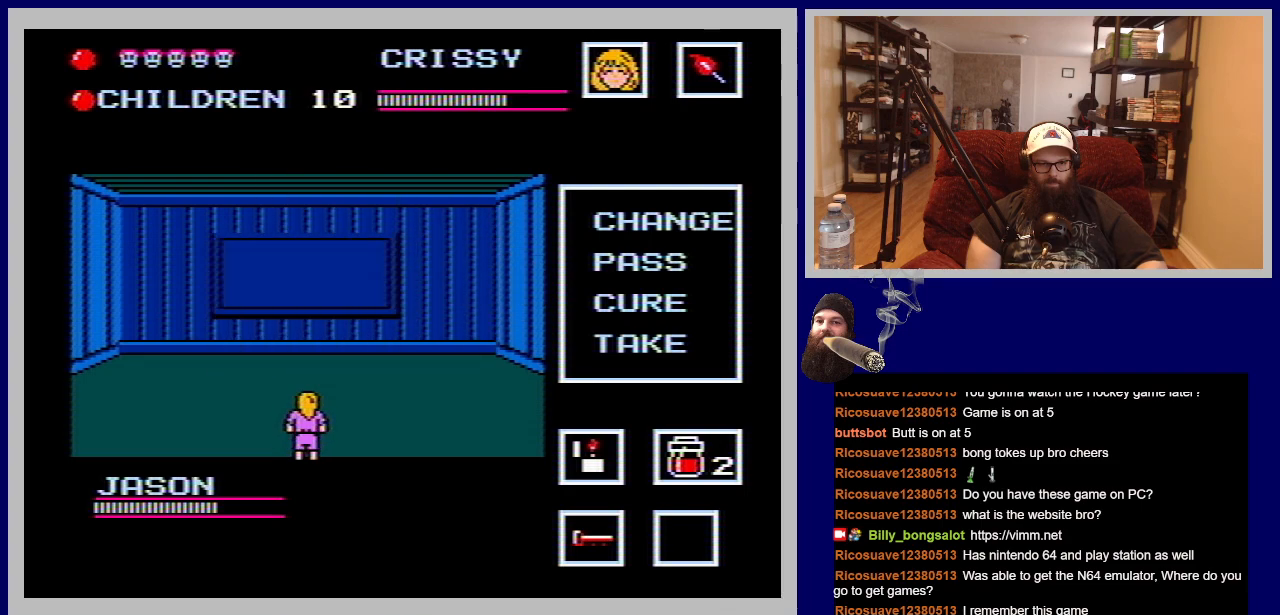
{"buttons": [], "events": []}
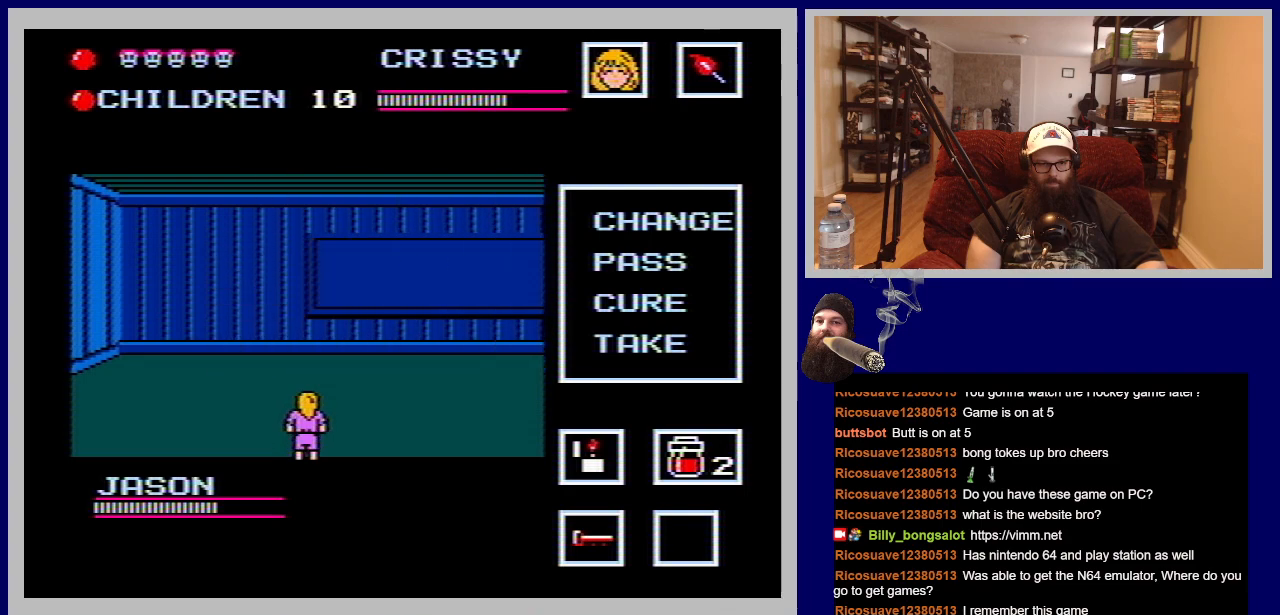
{"buttons": ["DPAD_RIGHT"], "events": [[267, "DPAD_RIGHT", "down"]]}
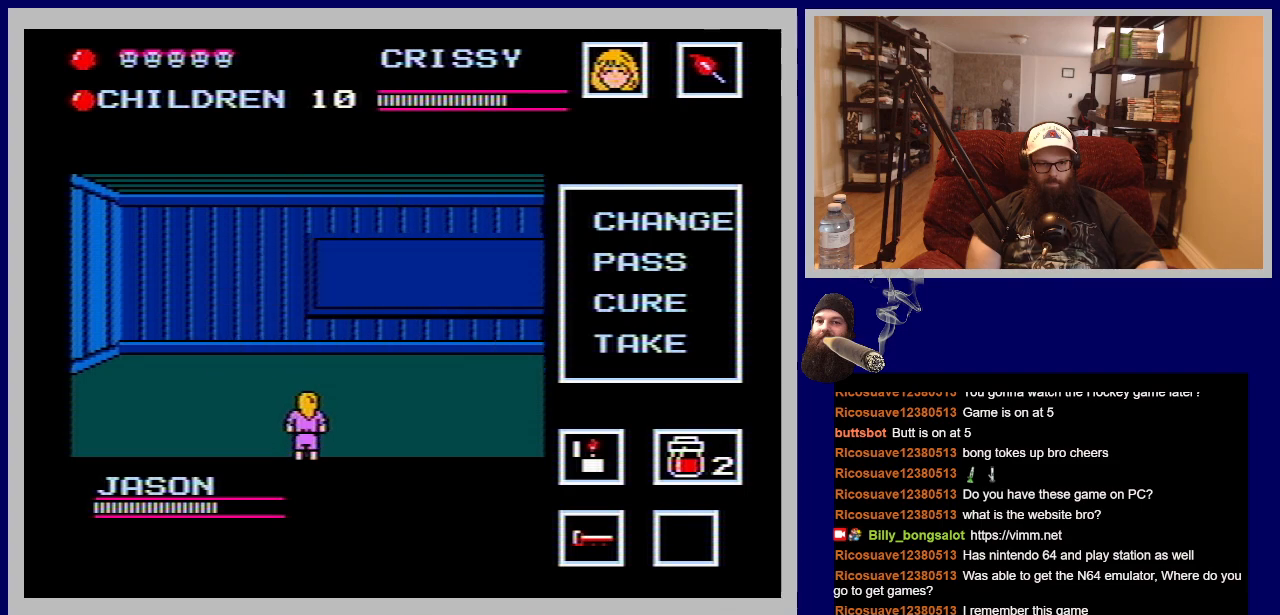
{"buttons": [], "events": [[17, "DPAD_RIGHT", "up"]]}
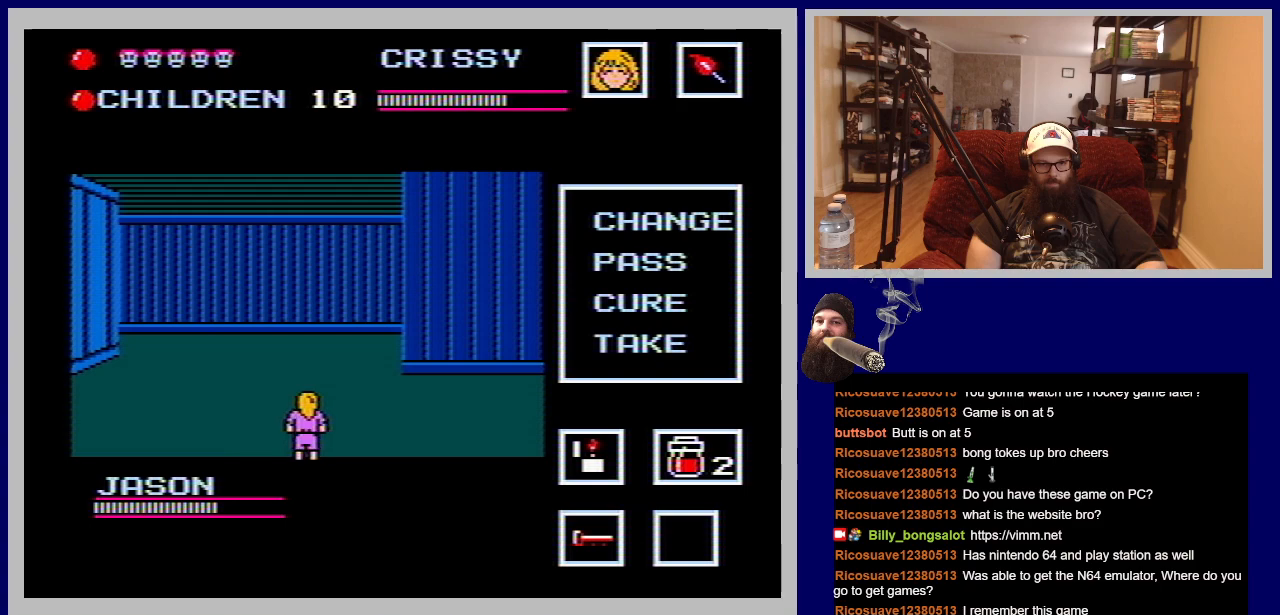
{"buttons": [], "events": [[83, "DPAD_UP", "down"], [350, "DPAD_UP", "up"]]}
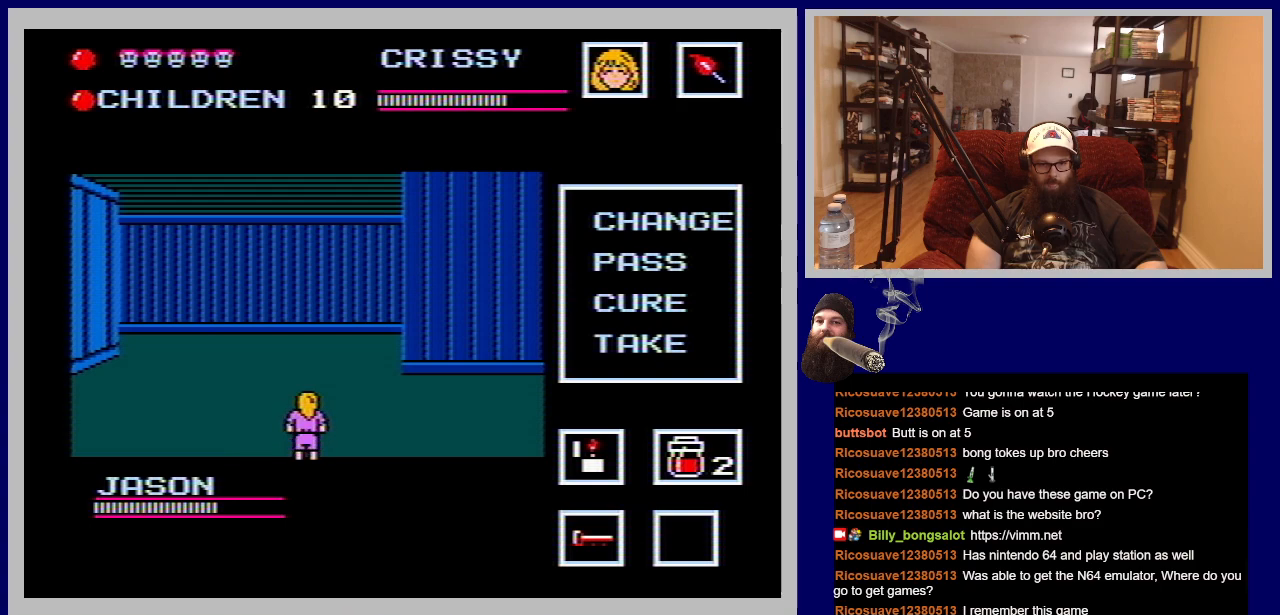
{"buttons": ["DPAD_UP"], "events": [[317, "DPAD_UP", "down"]]}
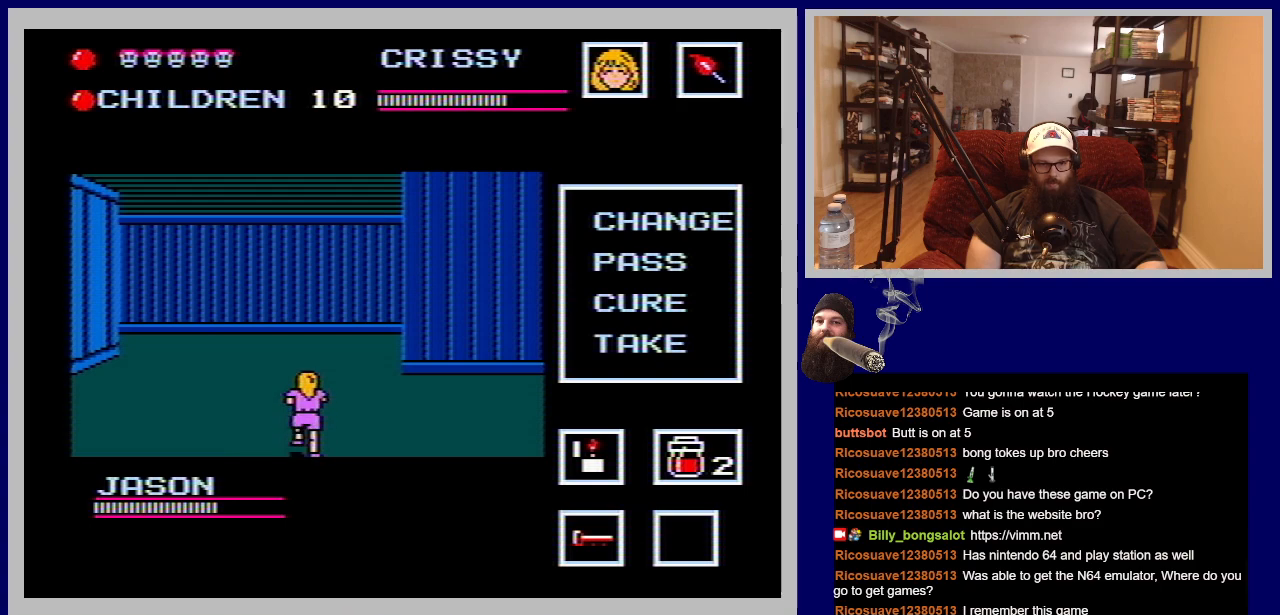
{"buttons": ["DPAD_UP"], "events": []}
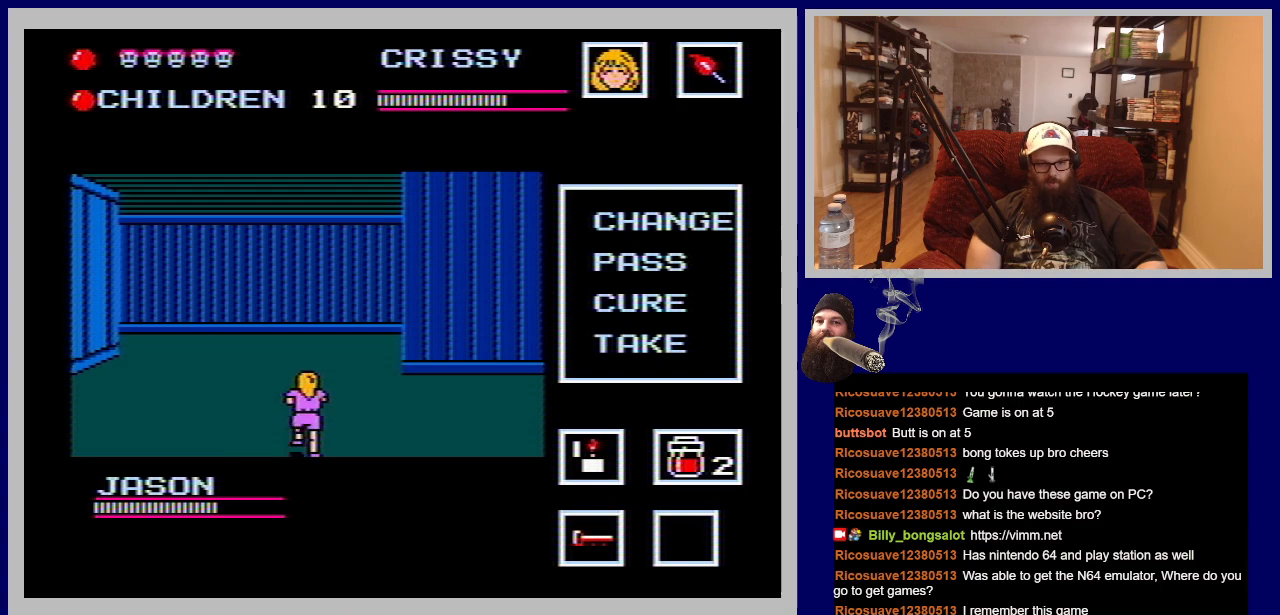
{"buttons": [], "events": [[450, "DPAD_UP", "up"]]}
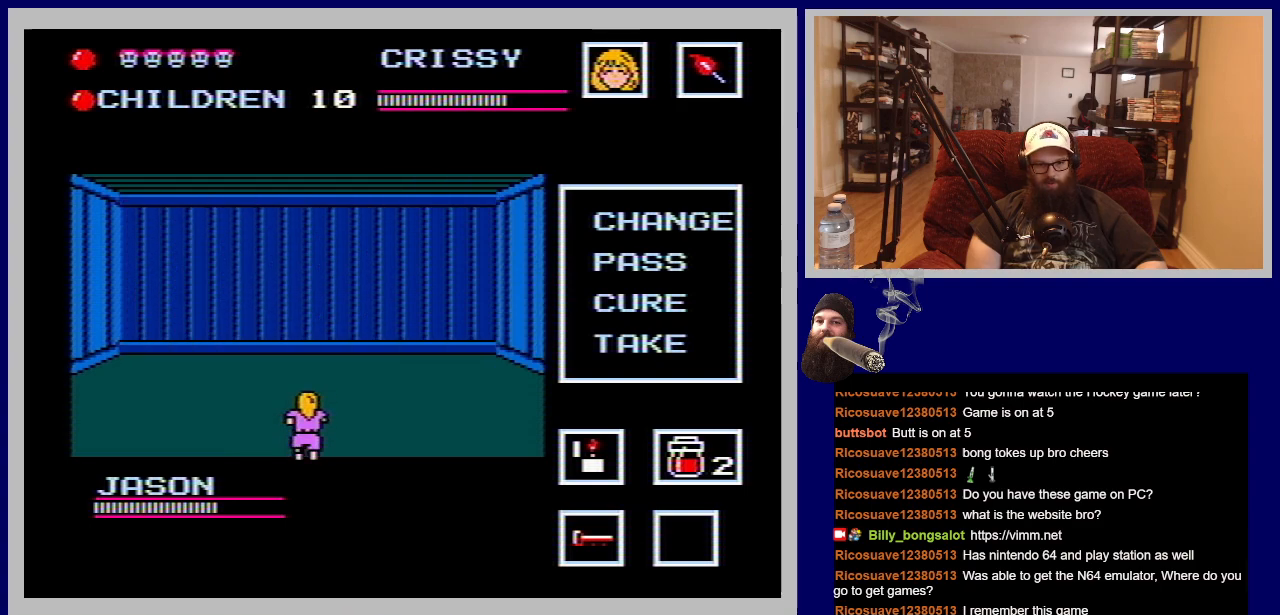
{"buttons": ["DPAD_LEFT"], "events": [[250, "DPAD_LEFT", "down"]]}
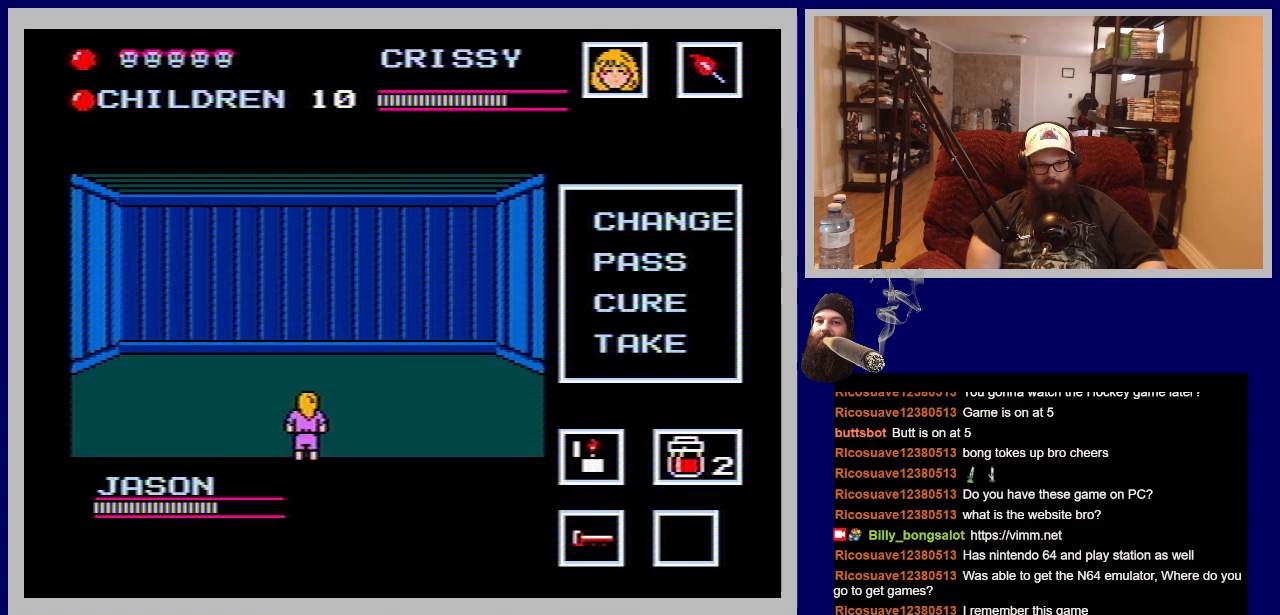
{"buttons": [], "events": [[33, "DPAD_LEFT", "up"]]}
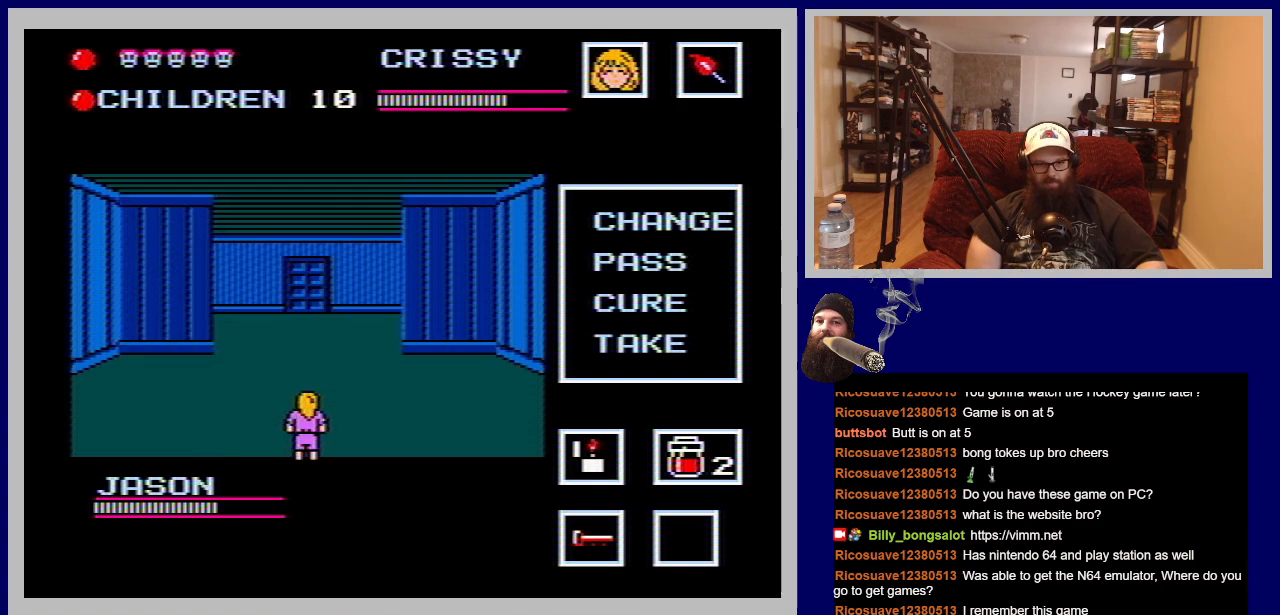
{"buttons": [], "events": []}
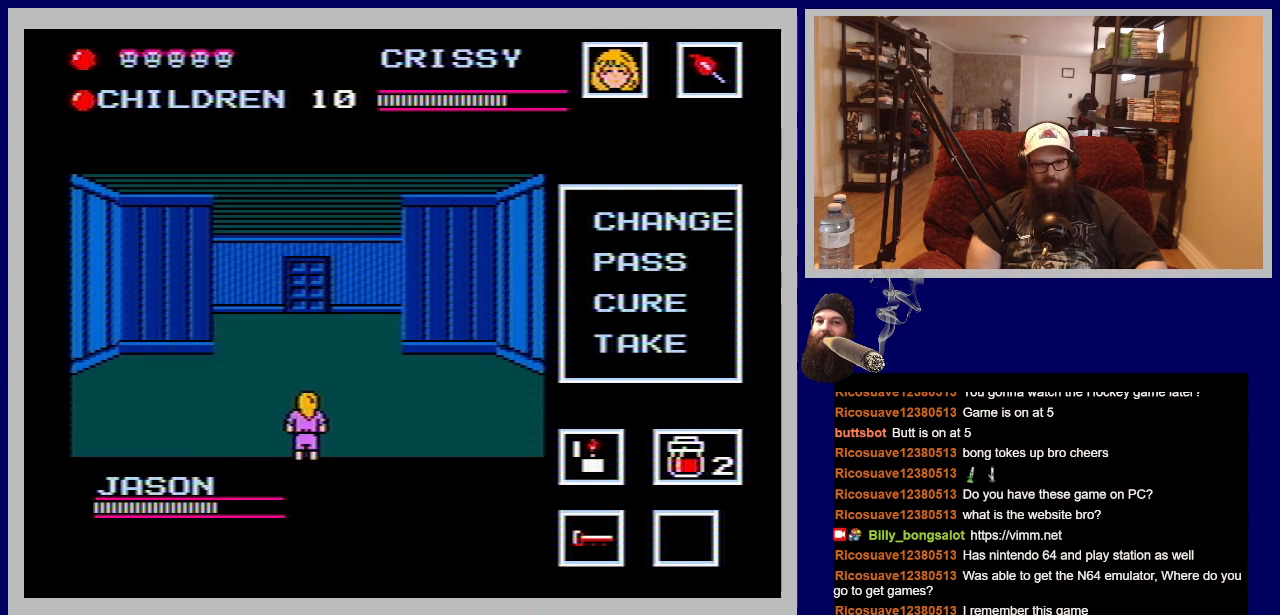
{"buttons": ["DPAD_UP"], "events": [[167, "DPAD_UP", "down"]]}